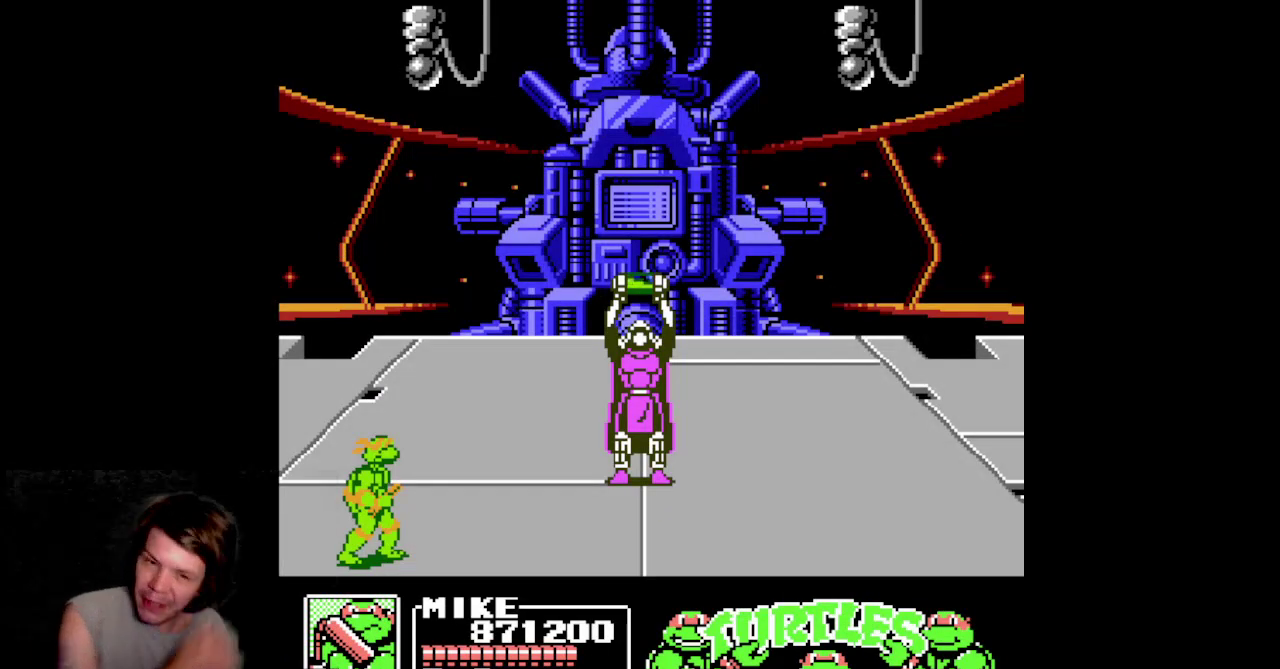
Gameplay with a controller (Nintendo layout); each line is a JSON object with the inputs held at the frame after it. "events" lists button and stick changes between this image and that frame as [ms after this image, input, new state], when the widget could be followed in between. Not read: L3 R3.
{"buttons": ["DPAD_RIGHT"], "events": [[367, "DPAD_RIGHT", "down"]]}
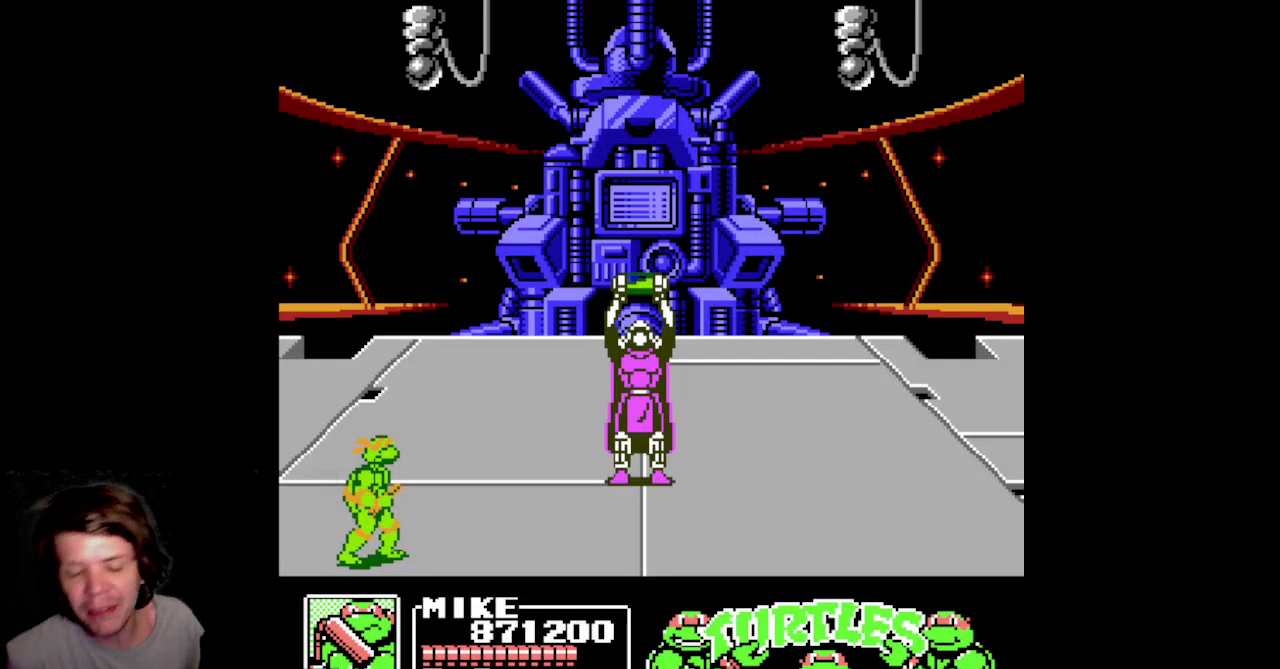
{"buttons": [], "events": [[233, "DPAD_RIGHT", "up"]]}
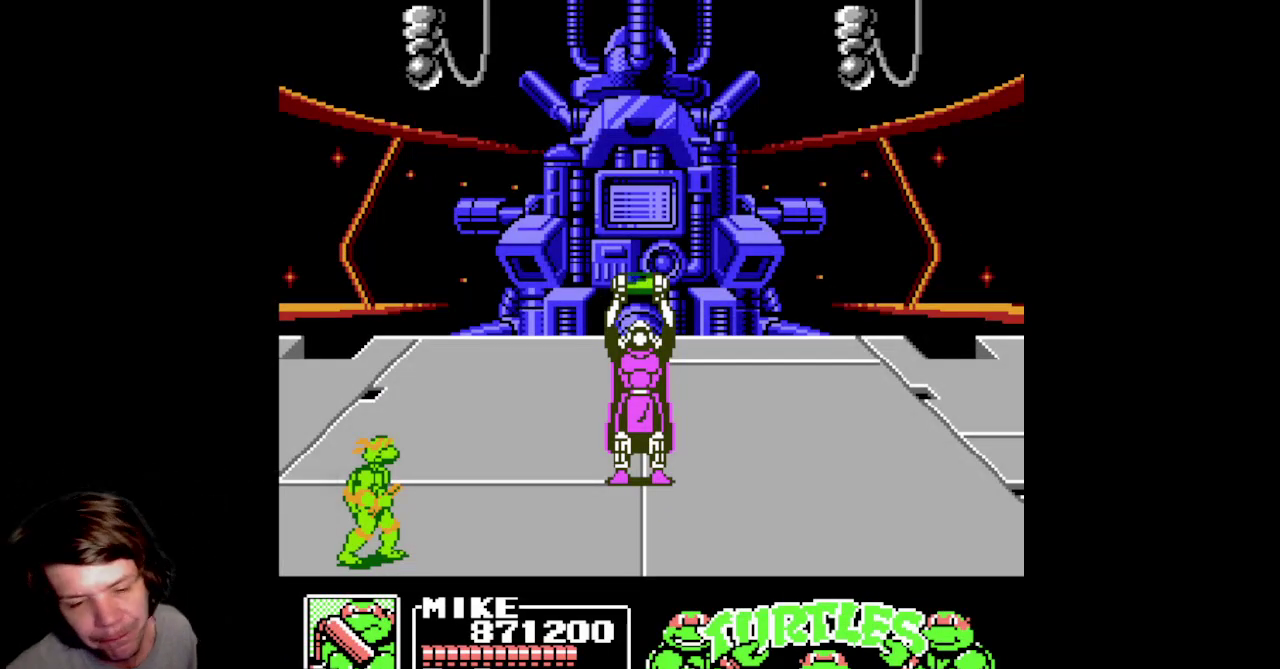
{"buttons": ["B"], "events": [[233, "B", "down"]]}
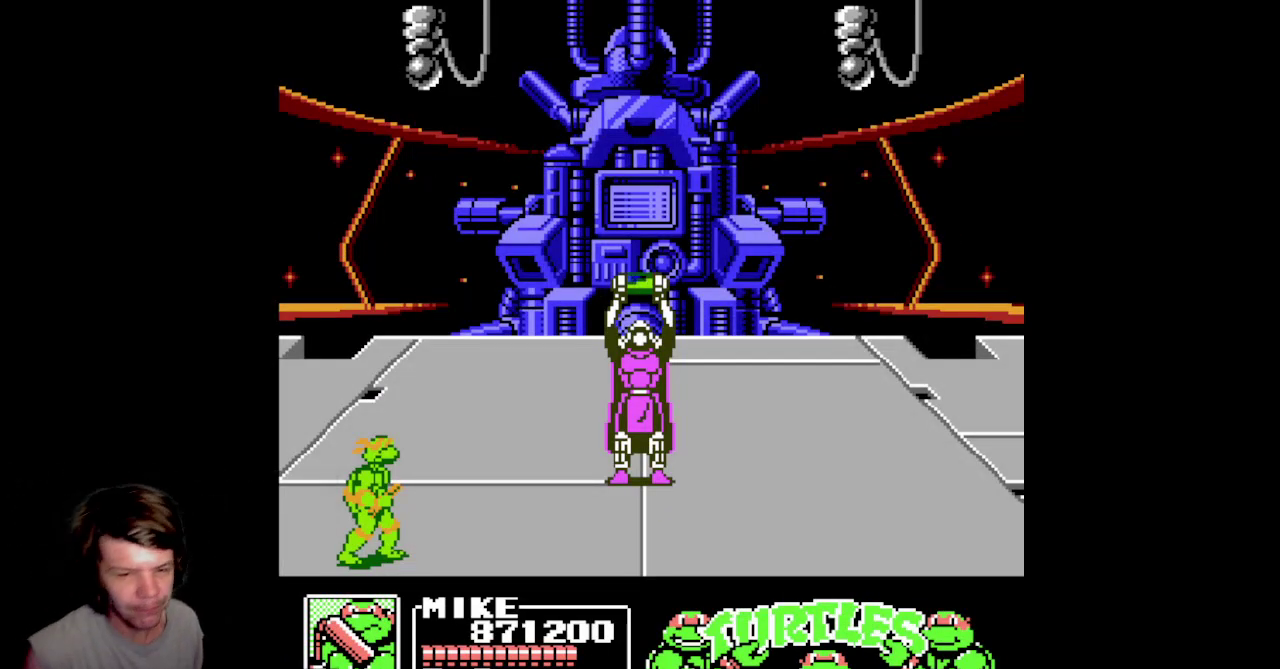
{"buttons": ["A"], "events": [[50, "B", "up"], [433, "A", "down"]]}
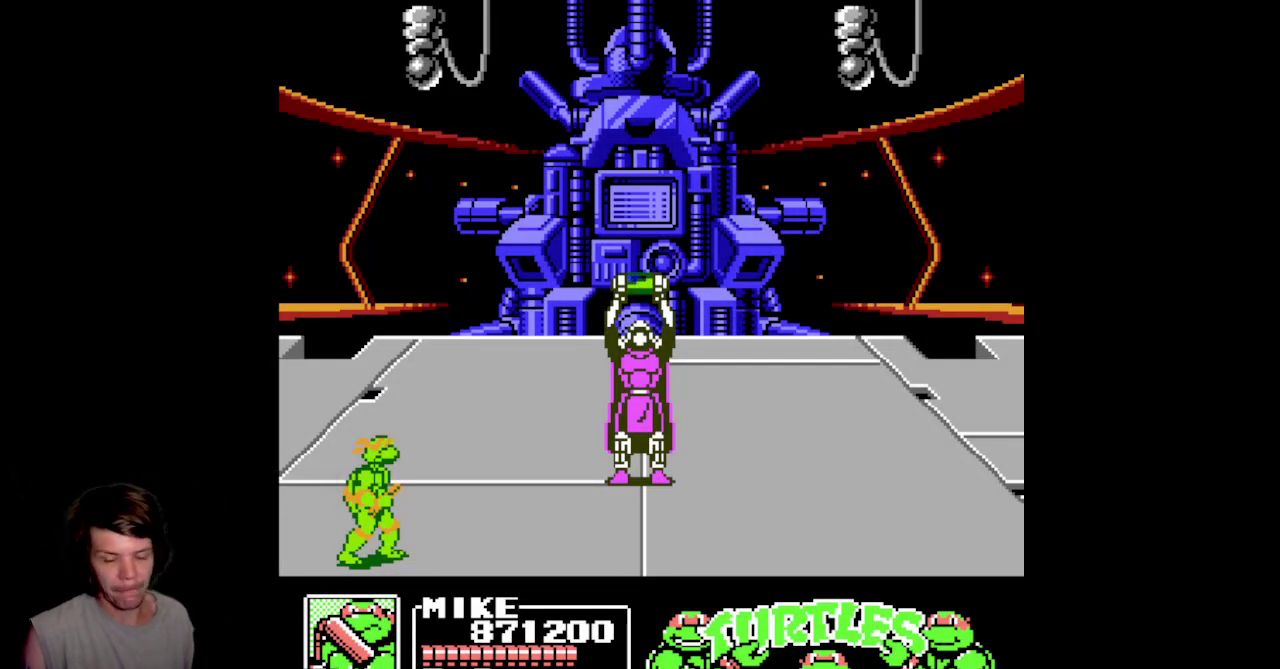
{"buttons": ["A"]}
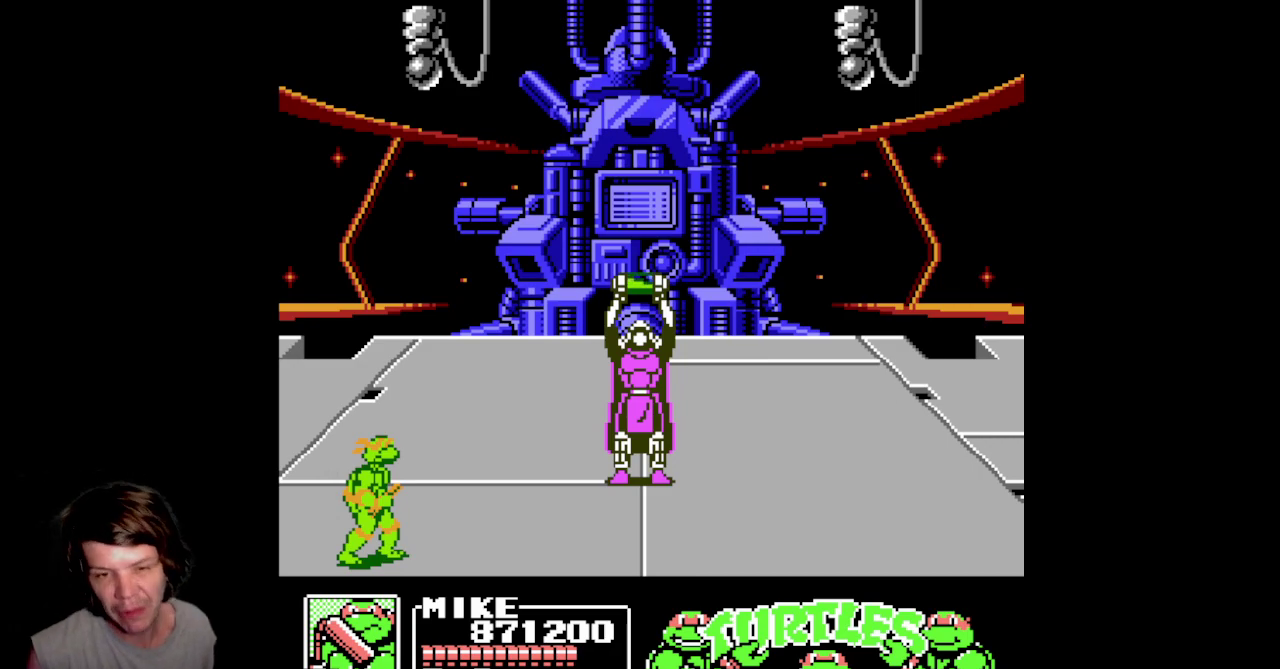
{"buttons": ["A"], "events": [[17, "A", "up"], [233, "A", "down"]]}
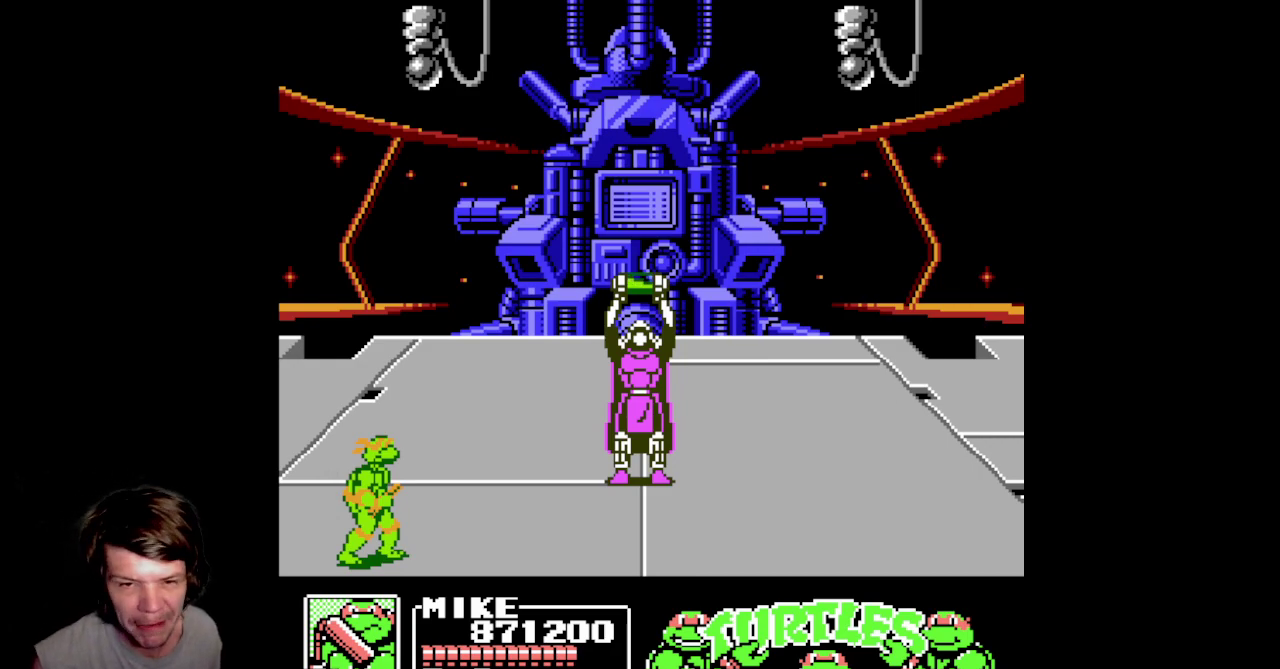
{"buttons": [], "events": [[50, "A", "up"]]}
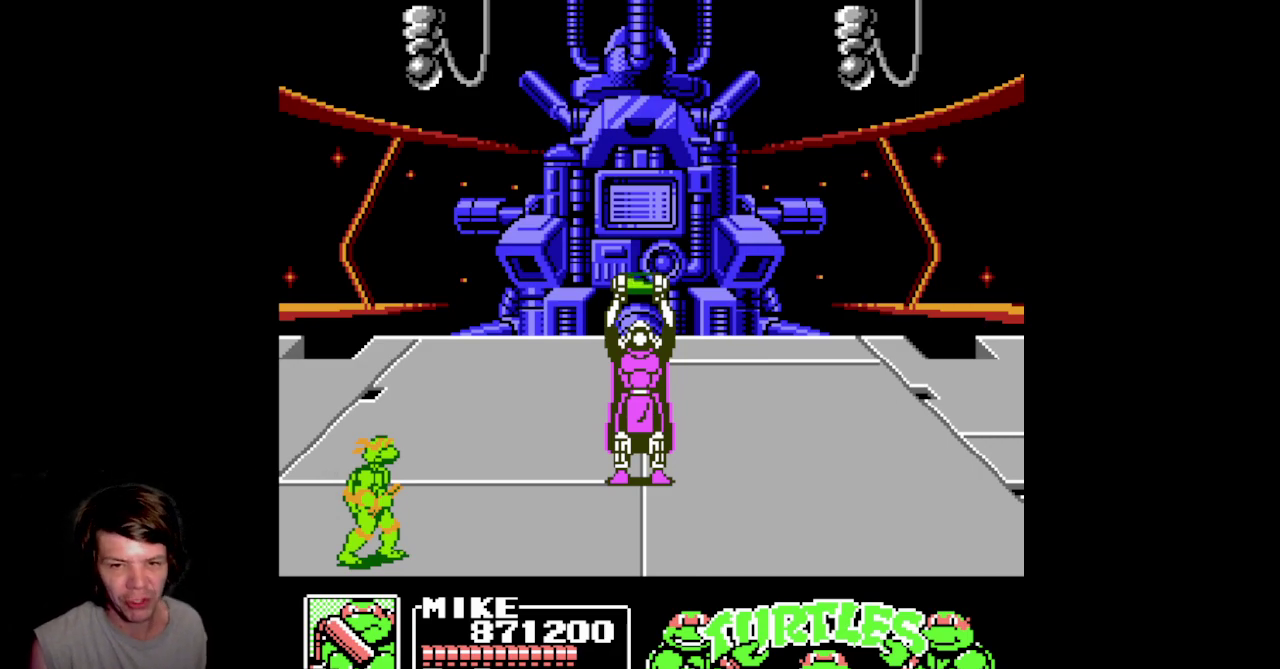
{"buttons": ["DPAD_RIGHT"], "events": [[217, "DPAD_RIGHT", "down"]]}
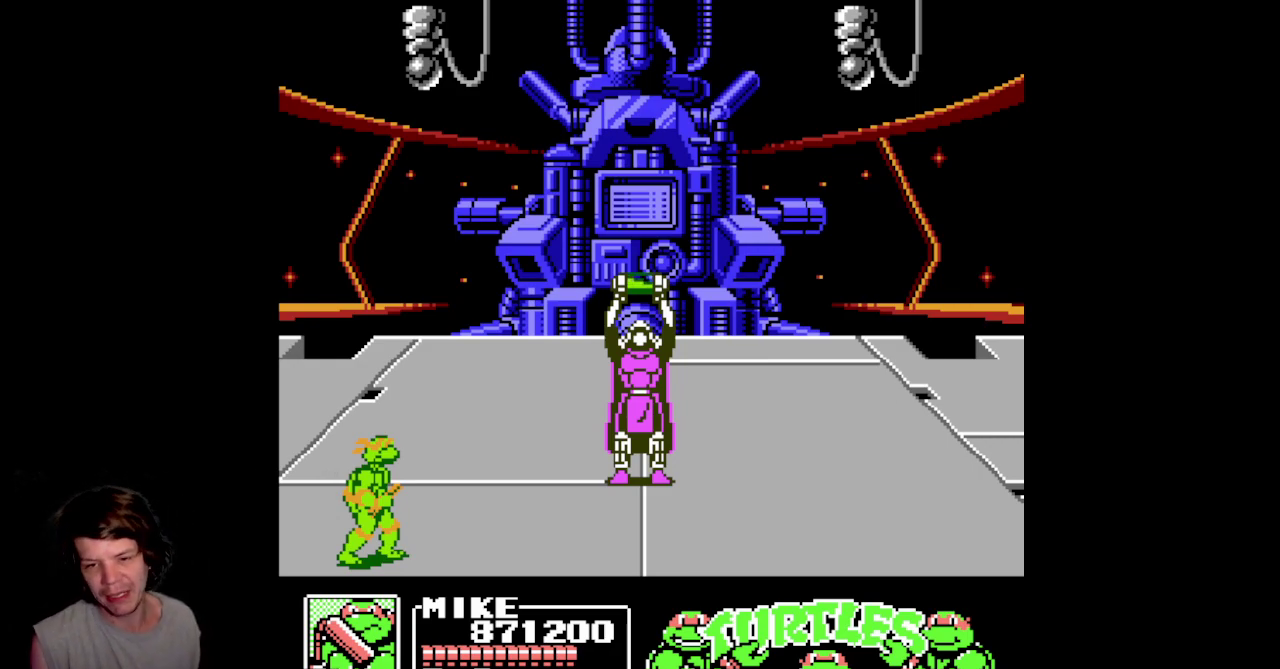
{"buttons": [], "events": [[17, "DPAD_RIGHT", "up"]]}
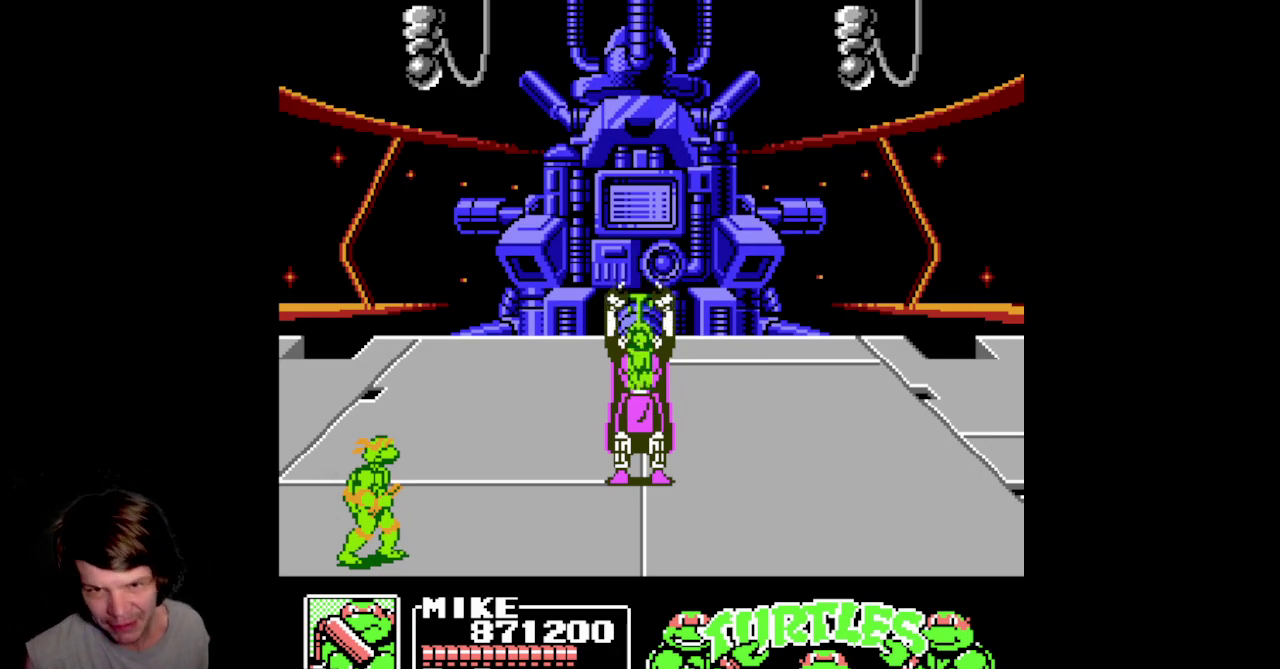
{"buttons": []}
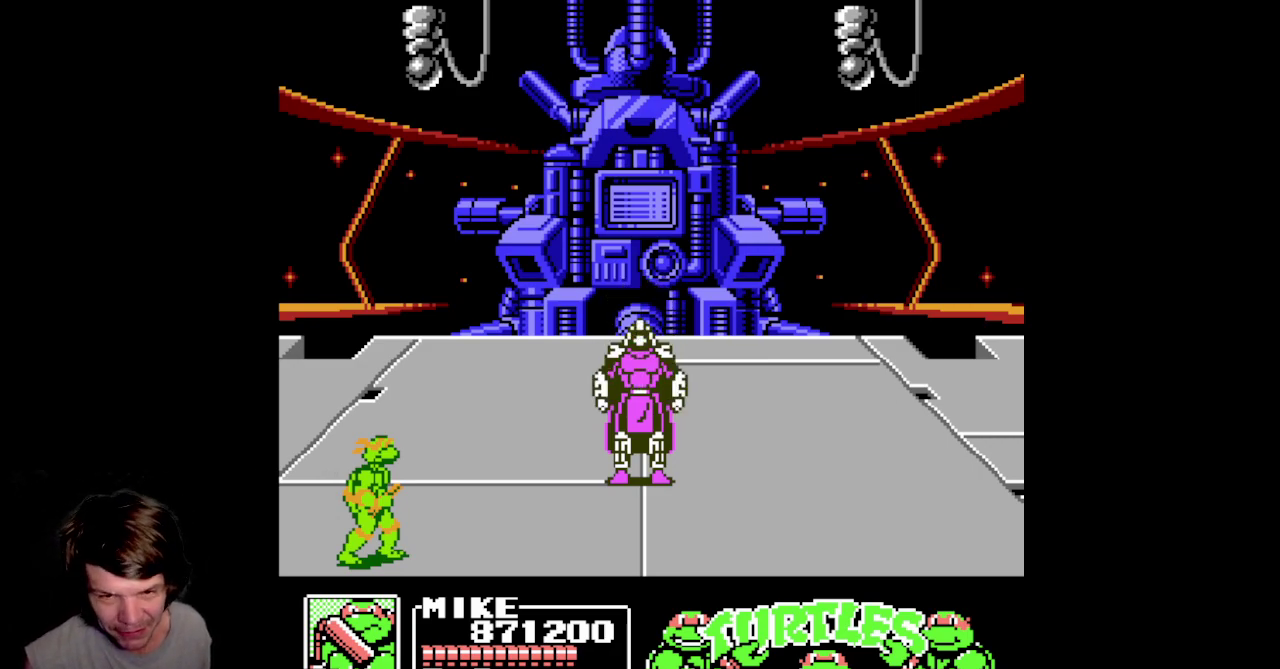
{"buttons": ["DPAD_RIGHT"], "events": [[300, "DPAD_RIGHT", "down"]]}
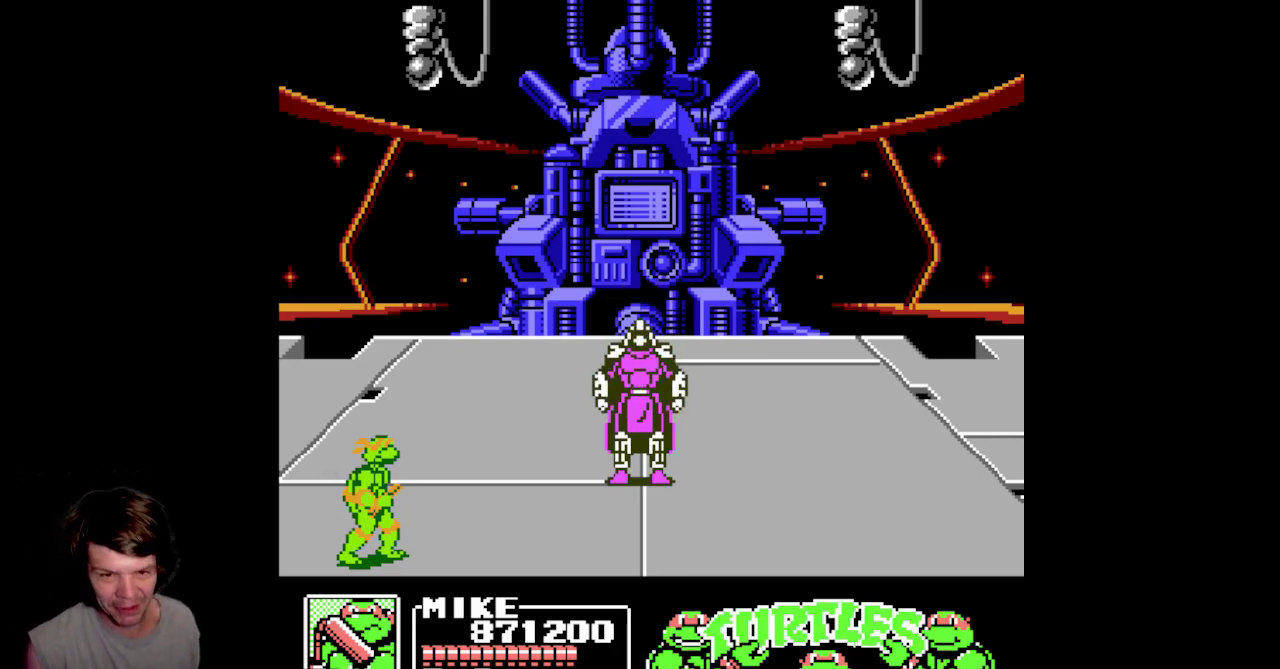
{"buttons": [], "events": [[100, "DPAD_RIGHT", "up"]]}
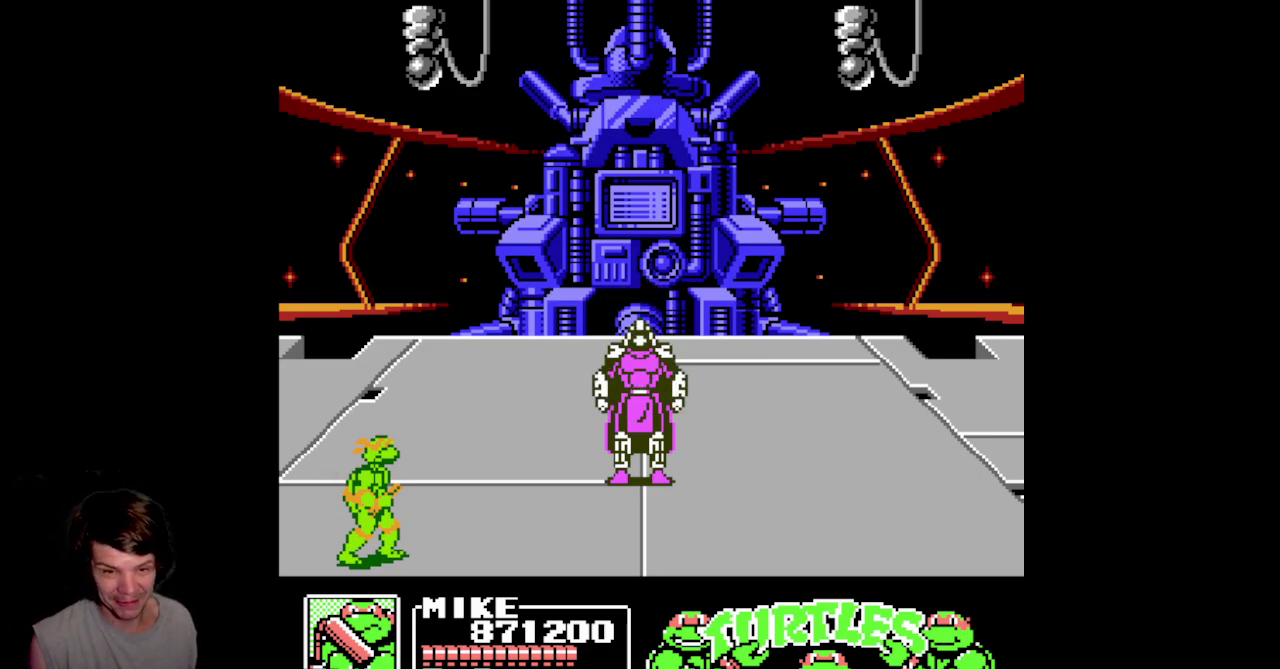
{"buttons": []}
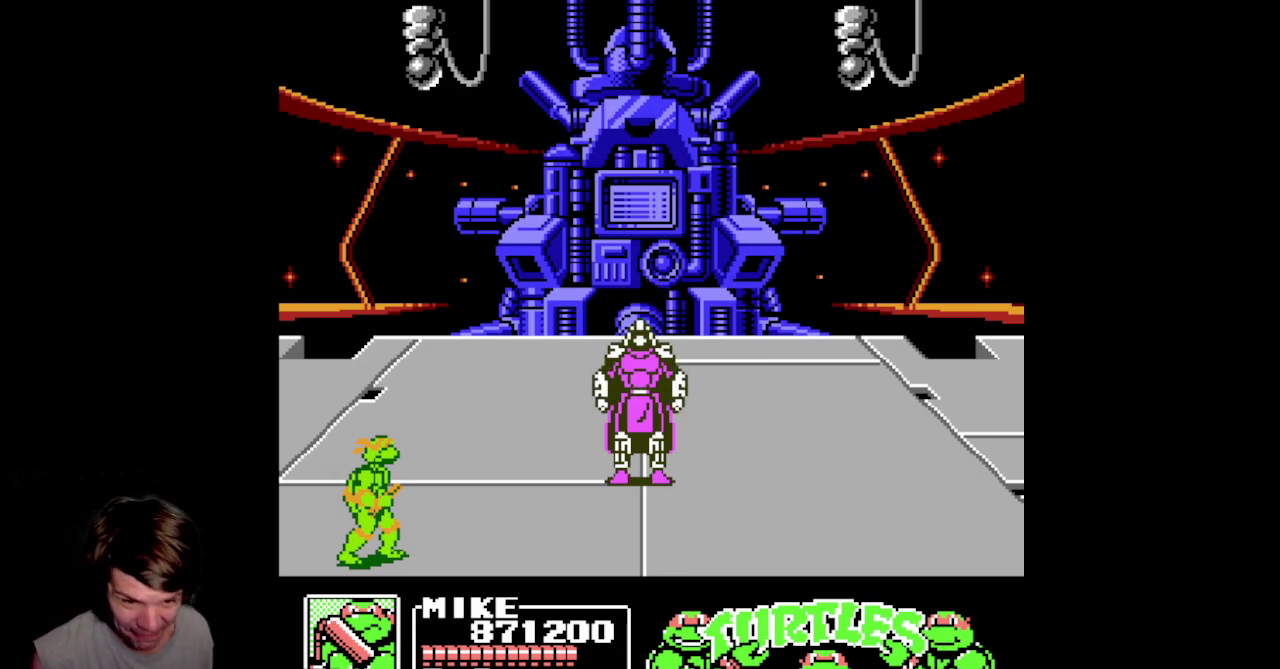
{"buttons": ["DPAD_RIGHT"], "events": [[333, "DPAD_RIGHT", "down"]]}
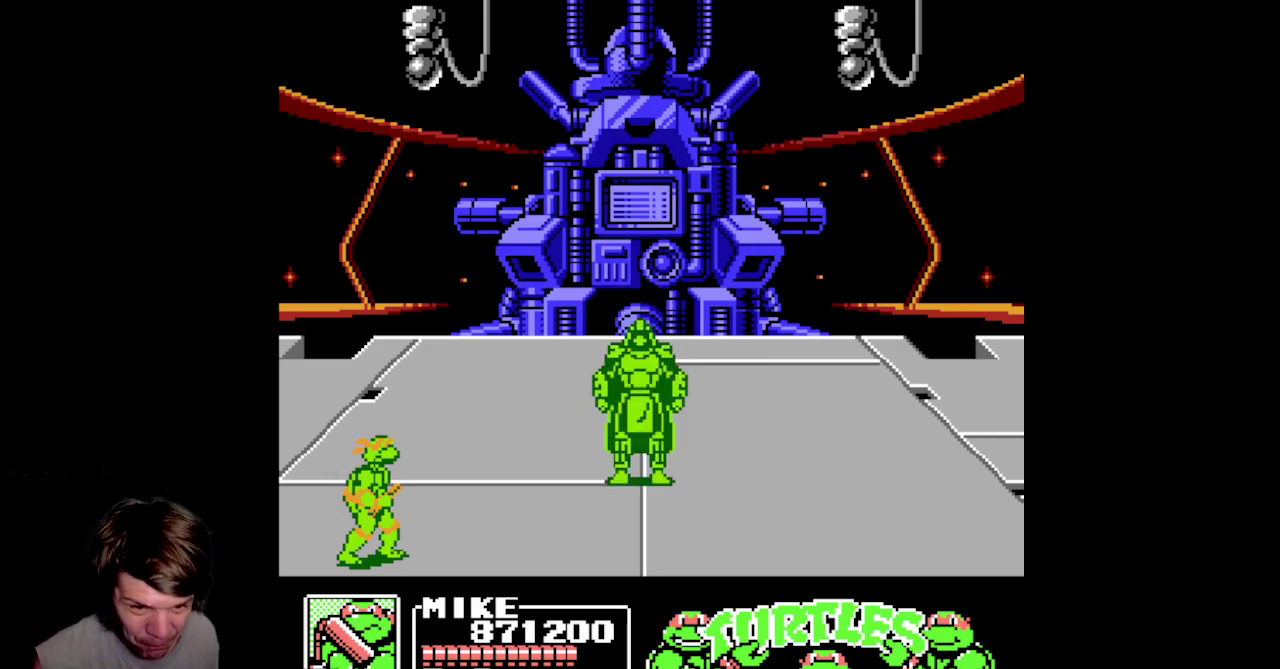
{"buttons": [], "events": [[300, "DPAD_RIGHT", "up"]]}
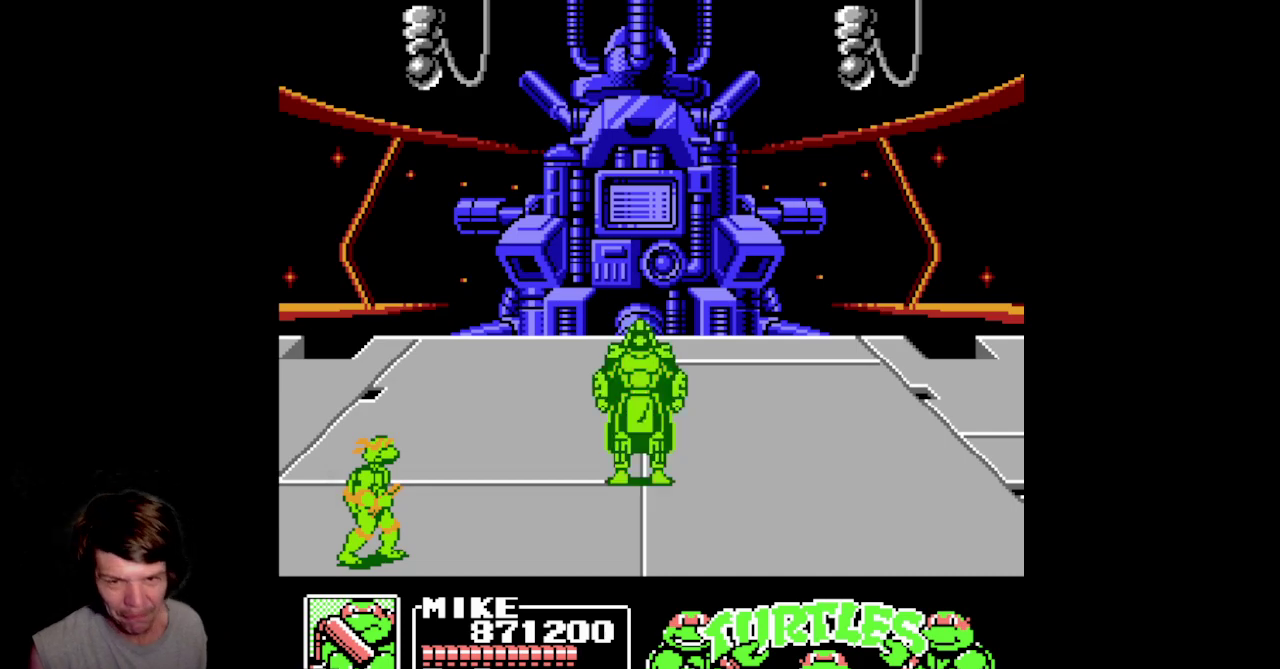
{"buttons": [], "events": [[83, "DPAD_RIGHT", "down"], [417, "DPAD_RIGHT", "up"]]}
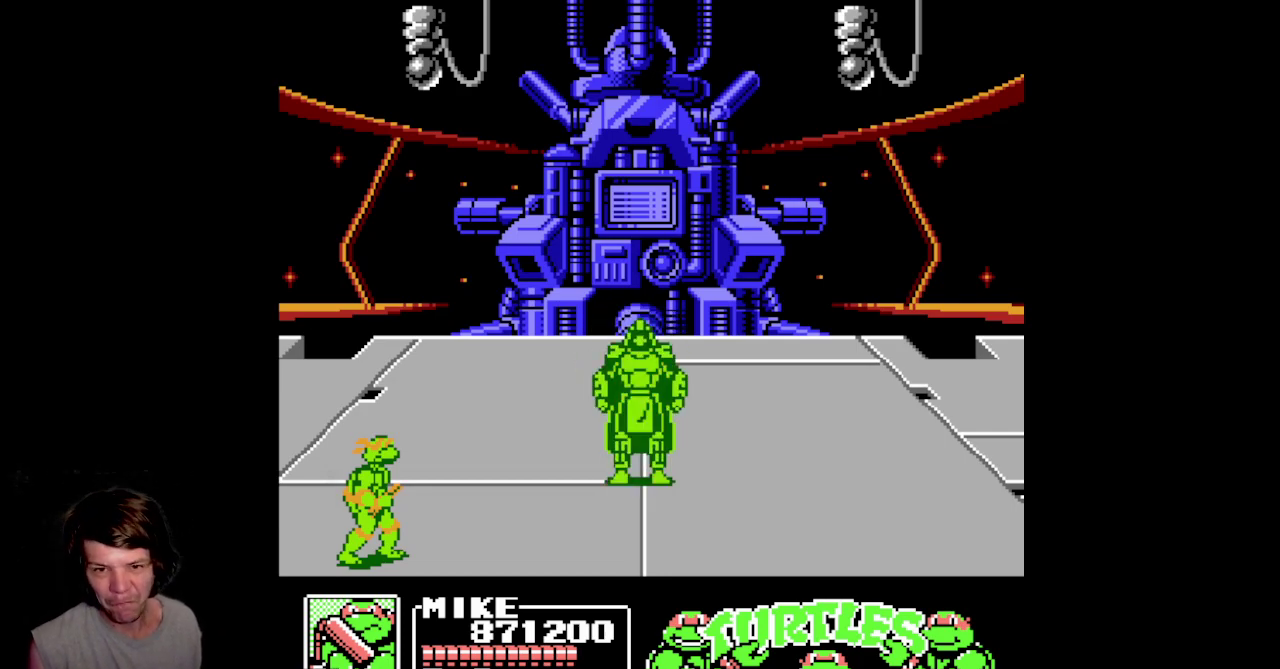
{"buttons": []}
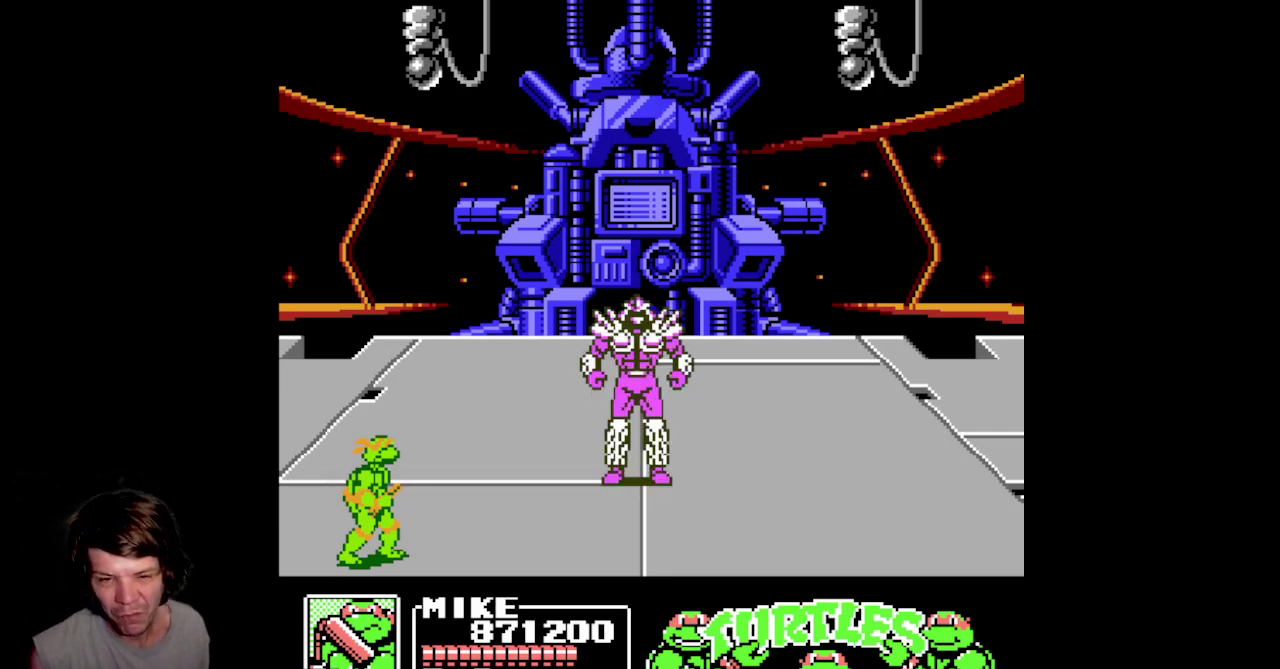
{"buttons": []}
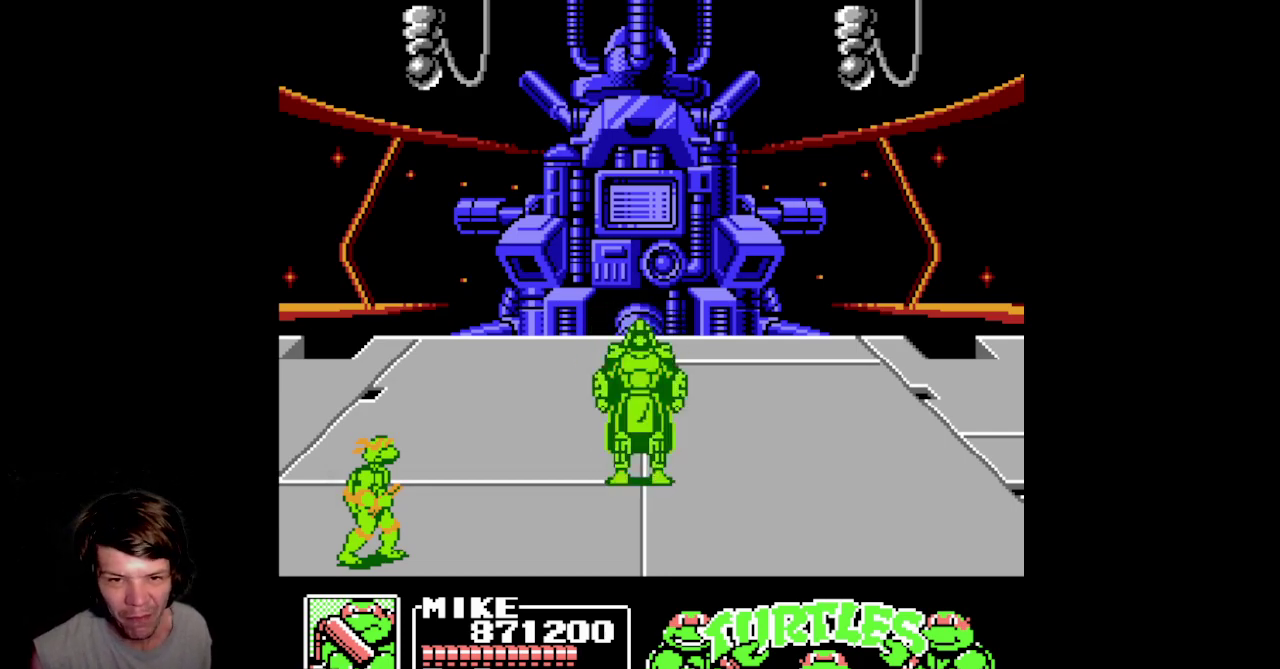
{"buttons": ["DPAD_RIGHT"], "events": [[483, "DPAD_RIGHT", "down"]]}
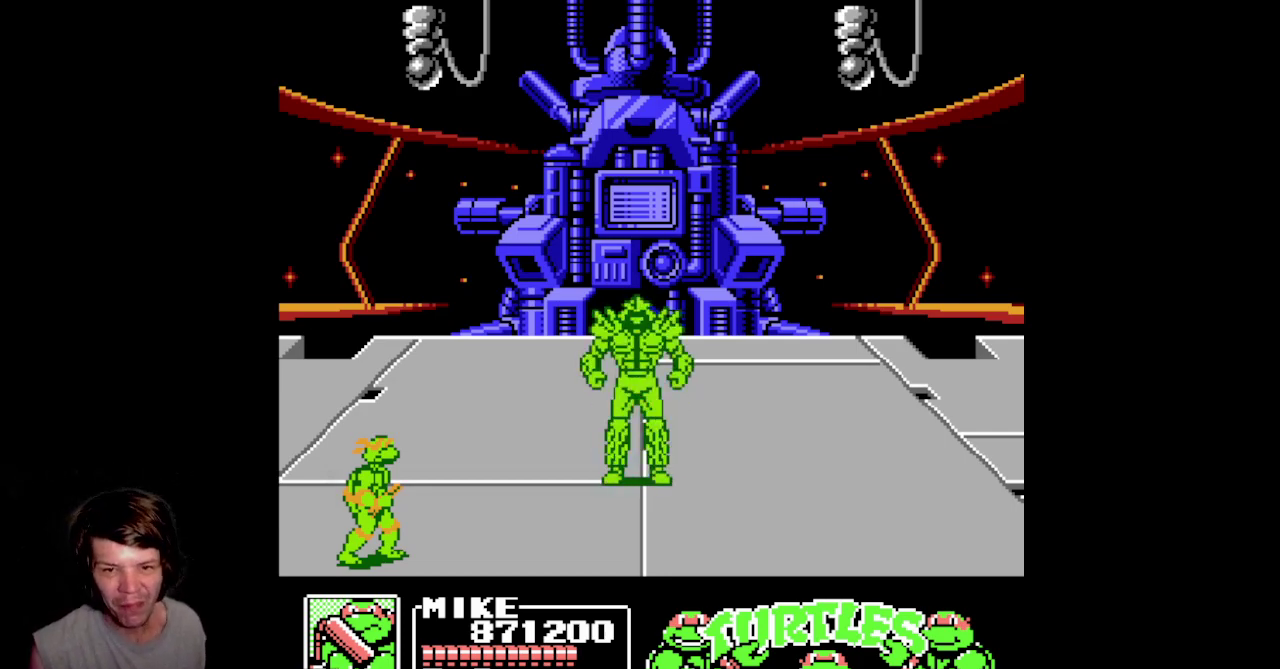
{"buttons": [], "events": [[283, "DPAD_RIGHT", "up"]]}
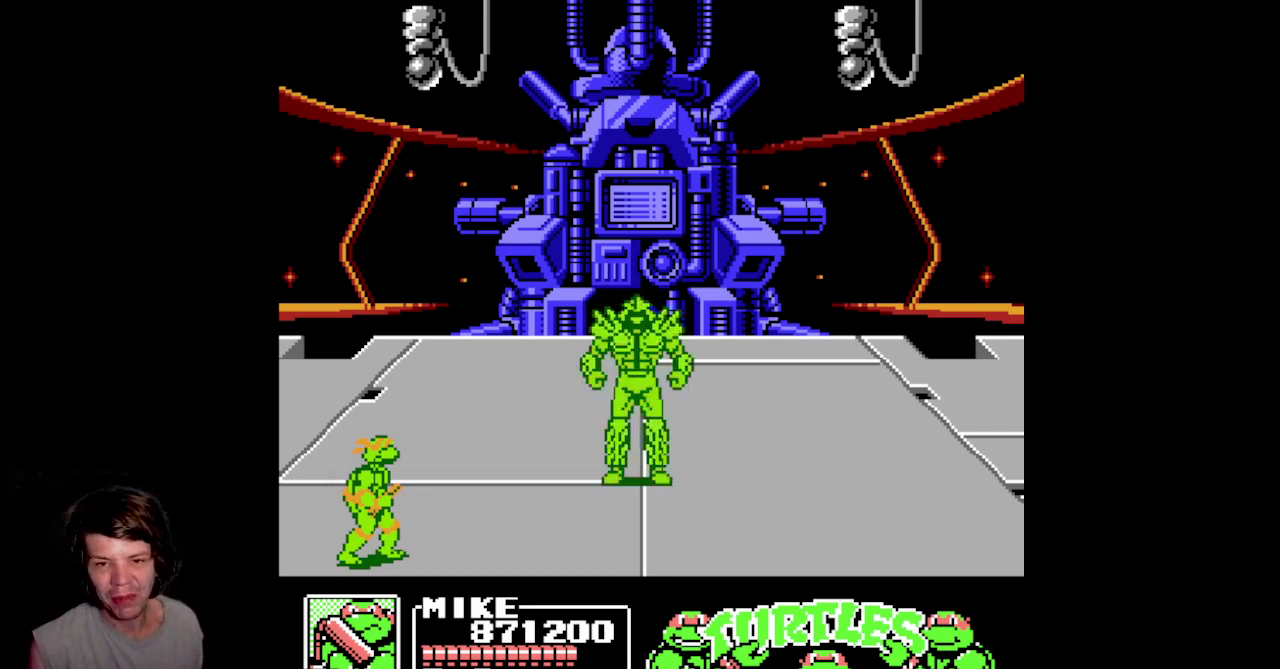
{"buttons": ["DPAD_RIGHT"], "events": [[33, "DPAD_RIGHT", "down"]]}
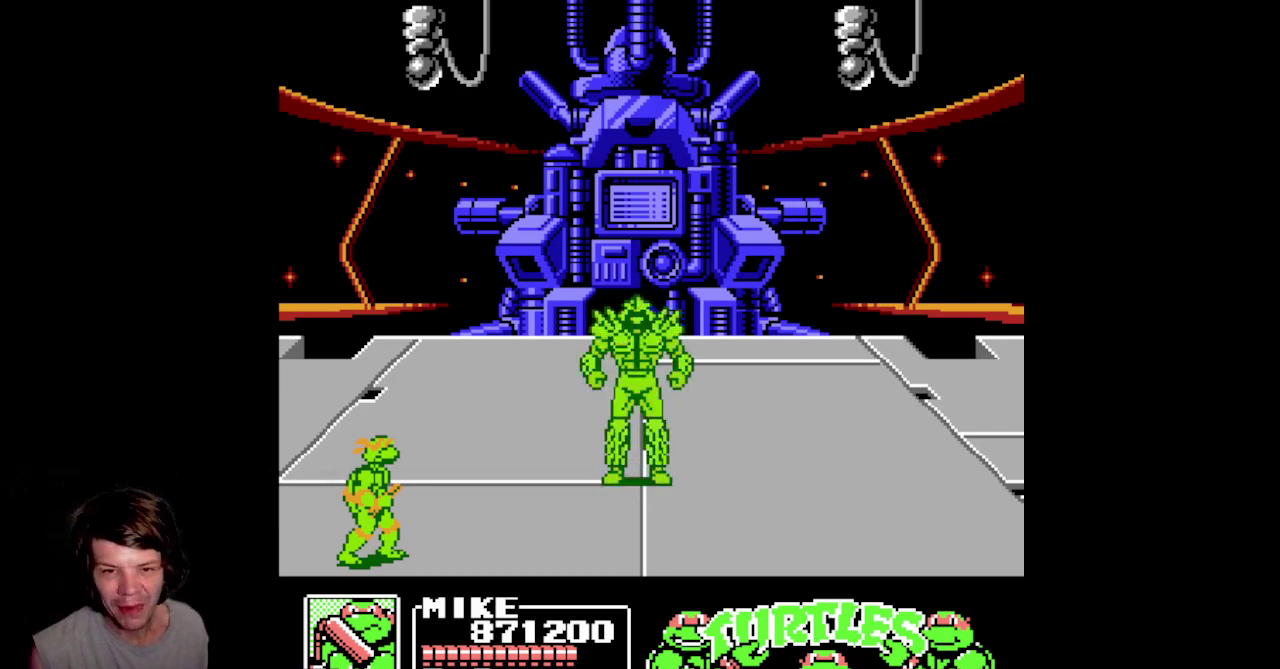
{"buttons": ["DPAD_RIGHT"]}
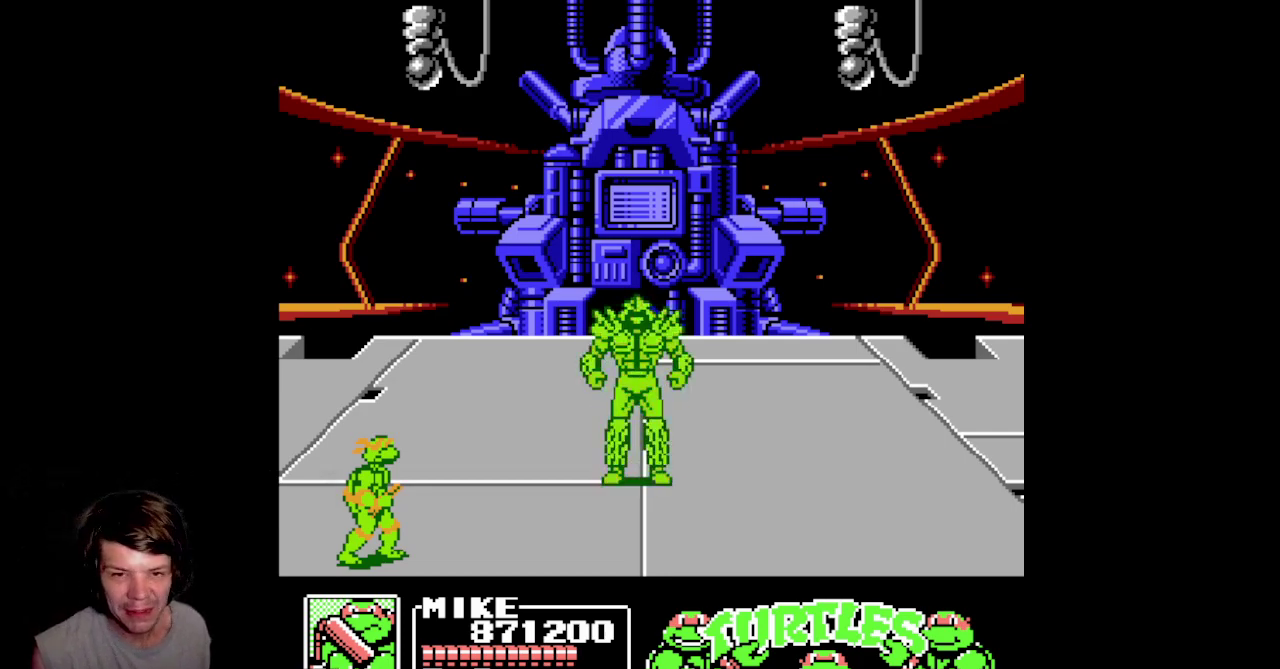
{"buttons": ["DPAD_RIGHT"]}
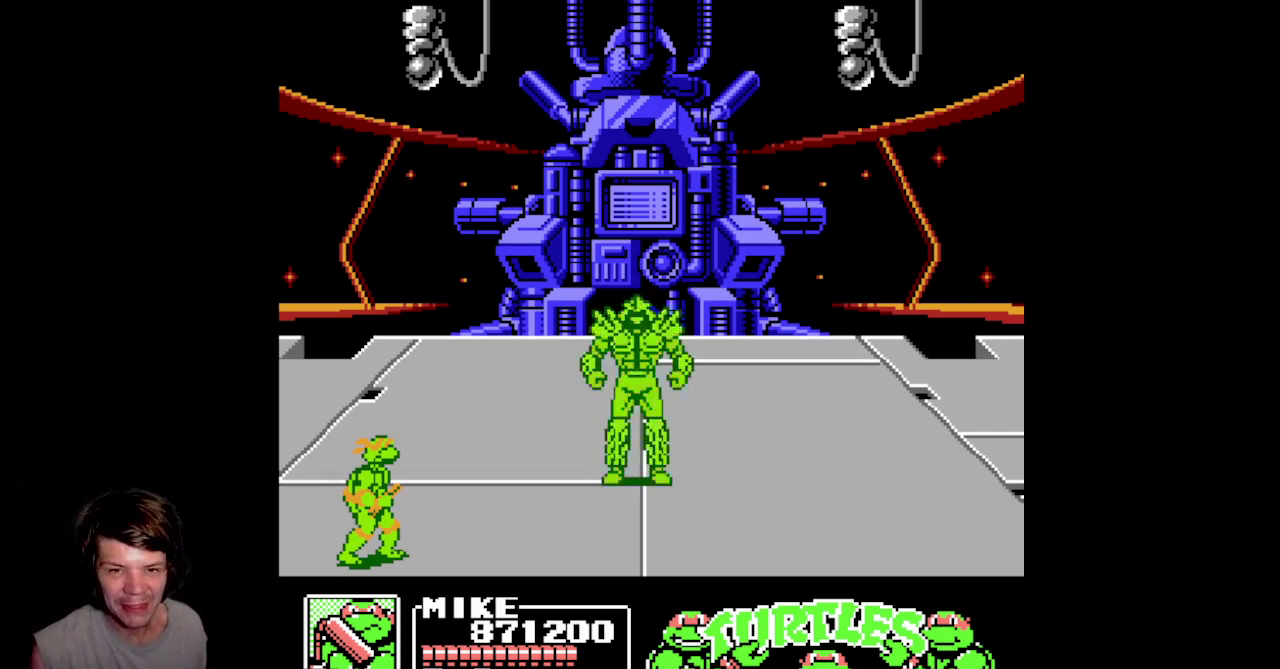
{"buttons": ["DPAD_RIGHT"]}
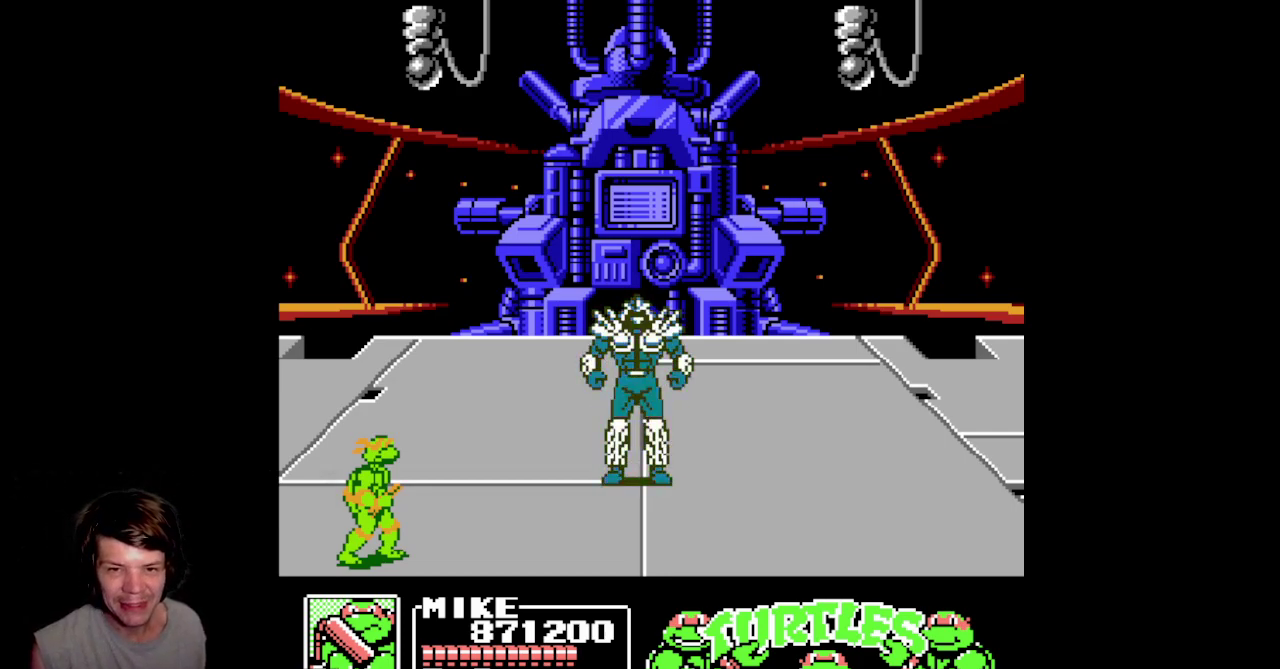
{"buttons": ["DPAD_RIGHT"]}
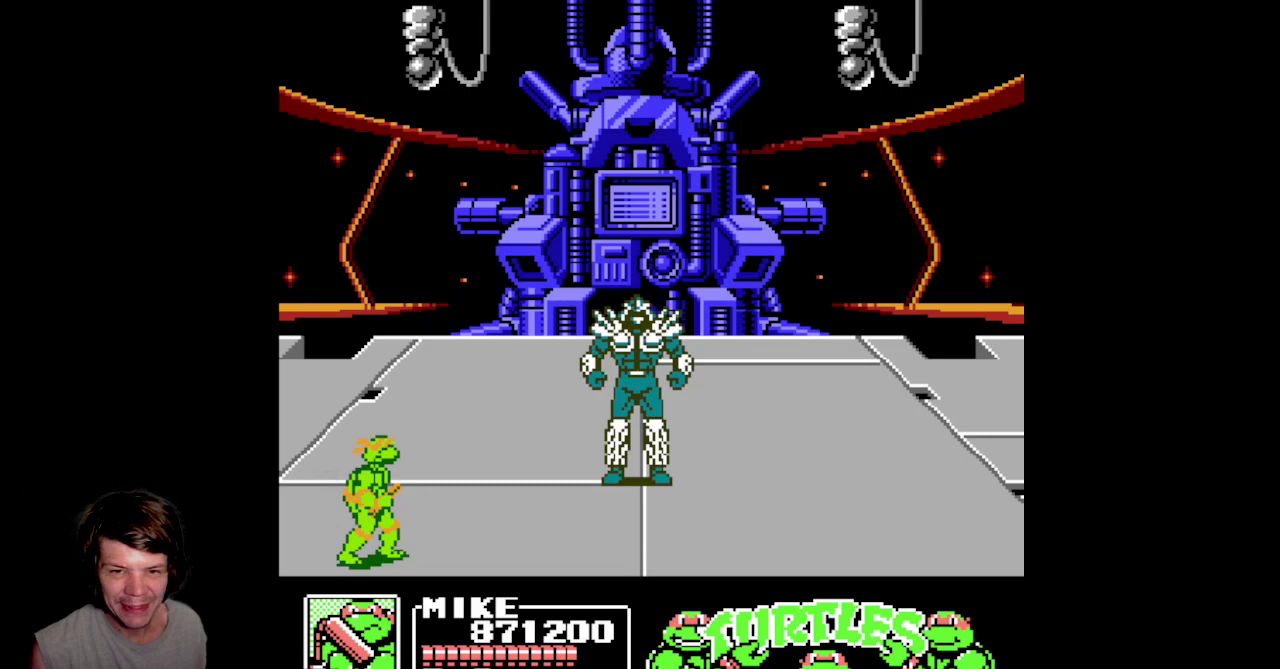
{"buttons": ["A", "DPAD_RIGHT"], "events": [[467, "A", "down"]]}
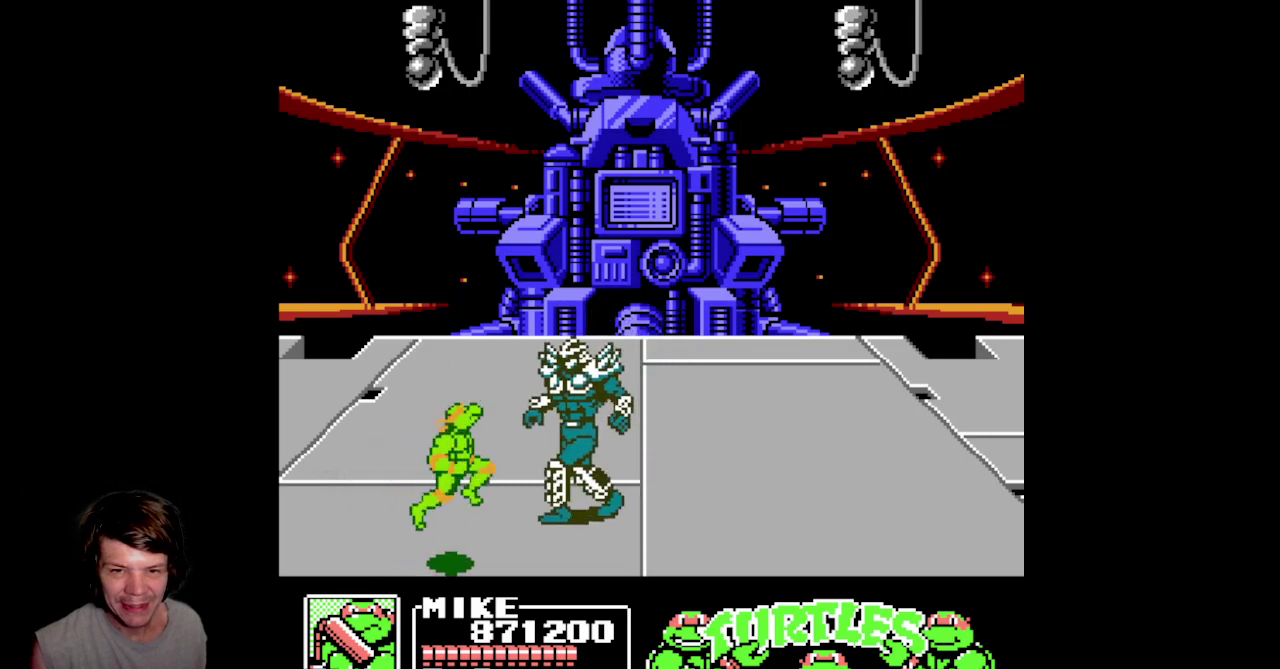
{"buttons": ["B", "DPAD_RIGHT"], "events": [[150, "A", "up"], [217, "B", "down"]]}
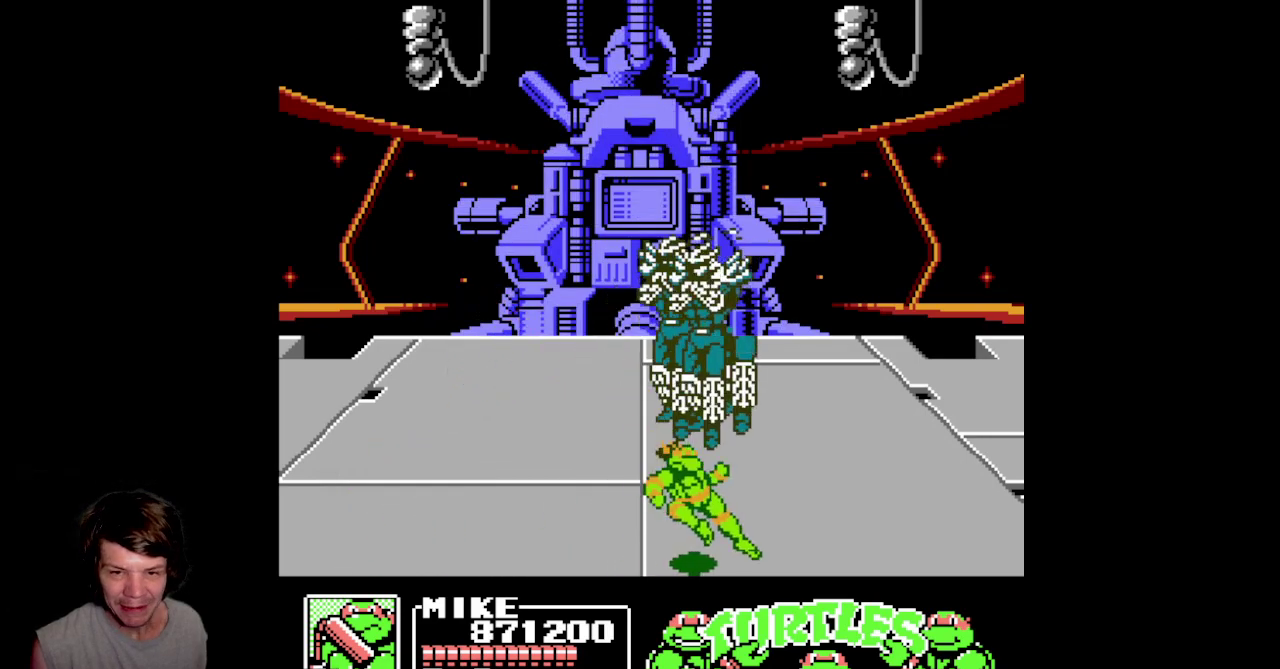
{"buttons": ["DPAD_LEFT"], "events": [[150, "B", "up"], [250, "DPAD_RIGHT", "up"], [400, "DPAD_LEFT", "down"]]}
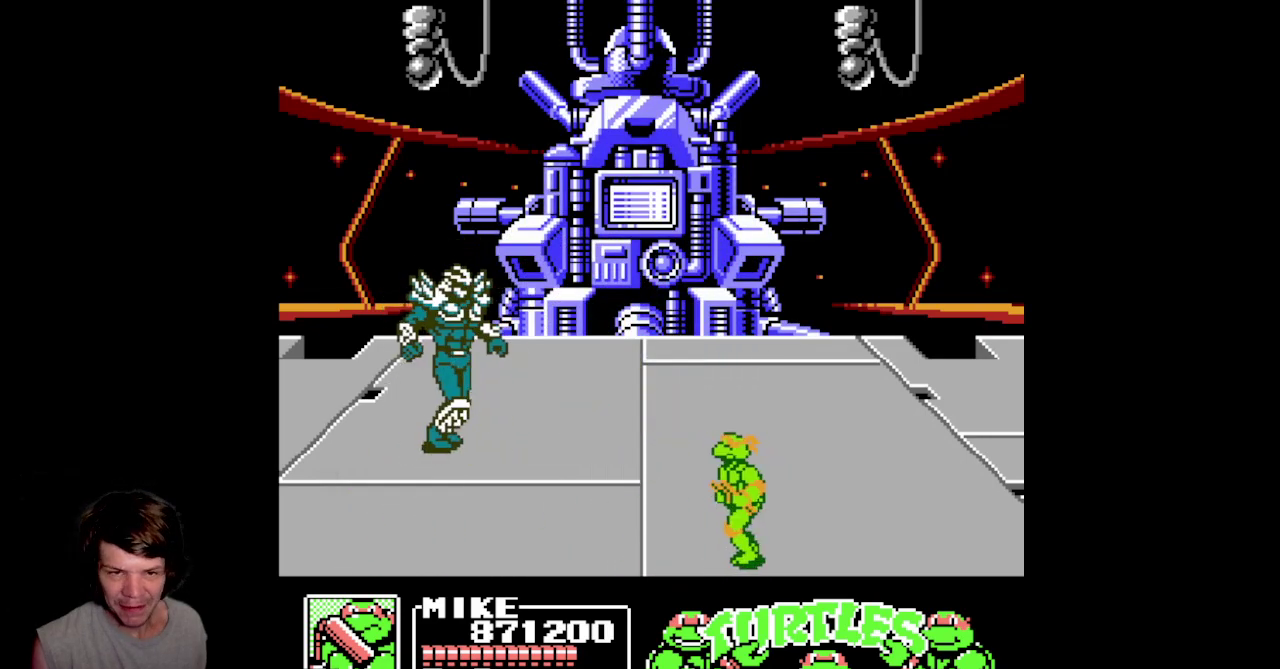
{"buttons": ["DPAD_UP", "DPAD_LEFT"], "events": [[483, "DPAD_UP", "down"]]}
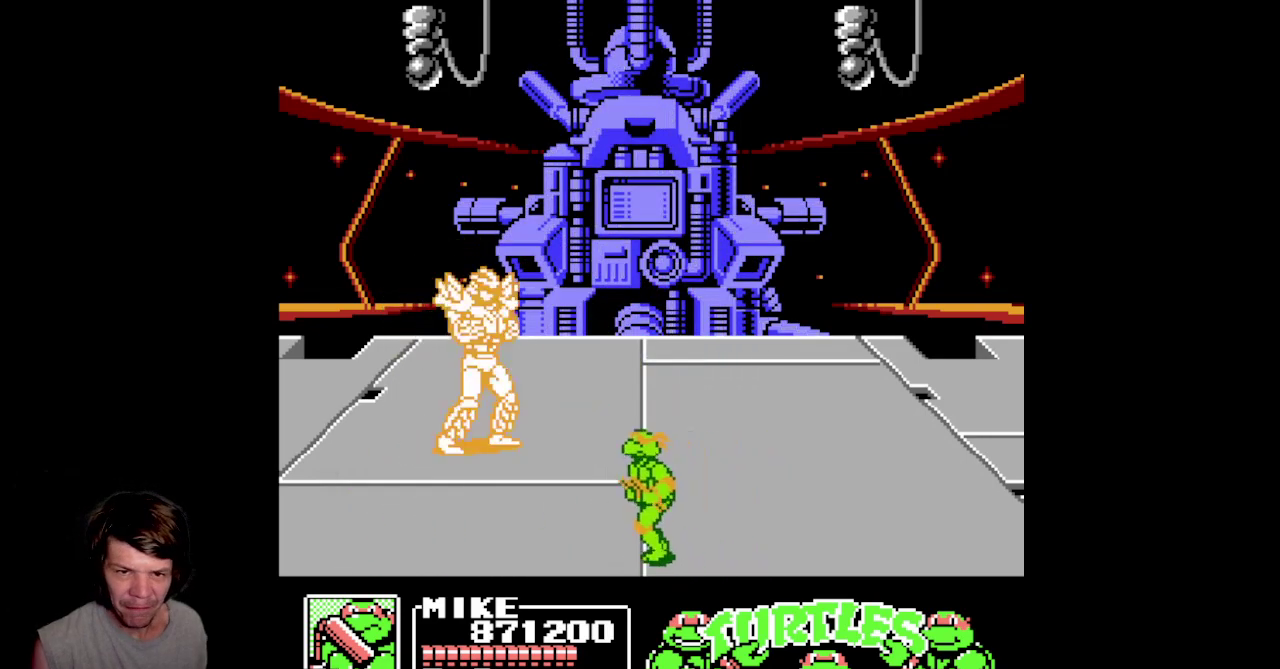
{"buttons": ["DPAD_UP", "DPAD_LEFT"]}